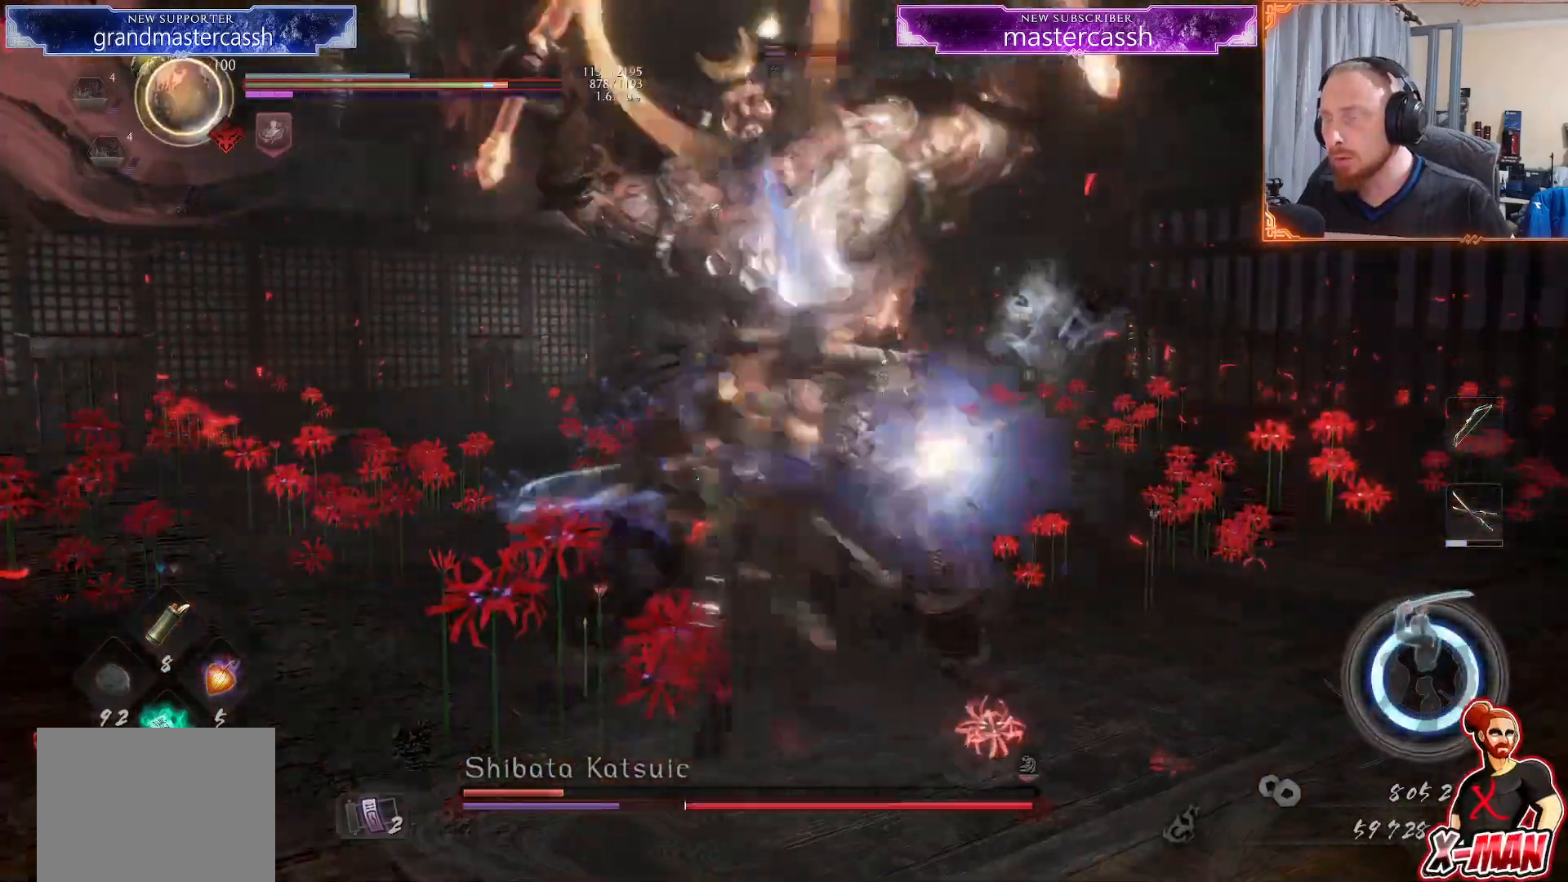
Gameplay with a controller (PlayStation layout); each line is a JSON object with the inputs held at the frame after it (dt_ms = milliseconds from this image to that frame). "events" lists button and stick changes between this image and that frame as [ms after this image, input, new state], when the widget could be followed in between. Not read: L2 L3 R1.
{"dt_ms": 500, "buttons": ["TRIANGLE", "L1"], "left_stick": "up", "right_stick": "center", "events": [[50, "TRIANGLE", "down"], [133, "TRIANGLE", "up"], [150, "left_stick", "up"], [200, "L1", "down"], [200, "TRIANGLE", "down"]]}
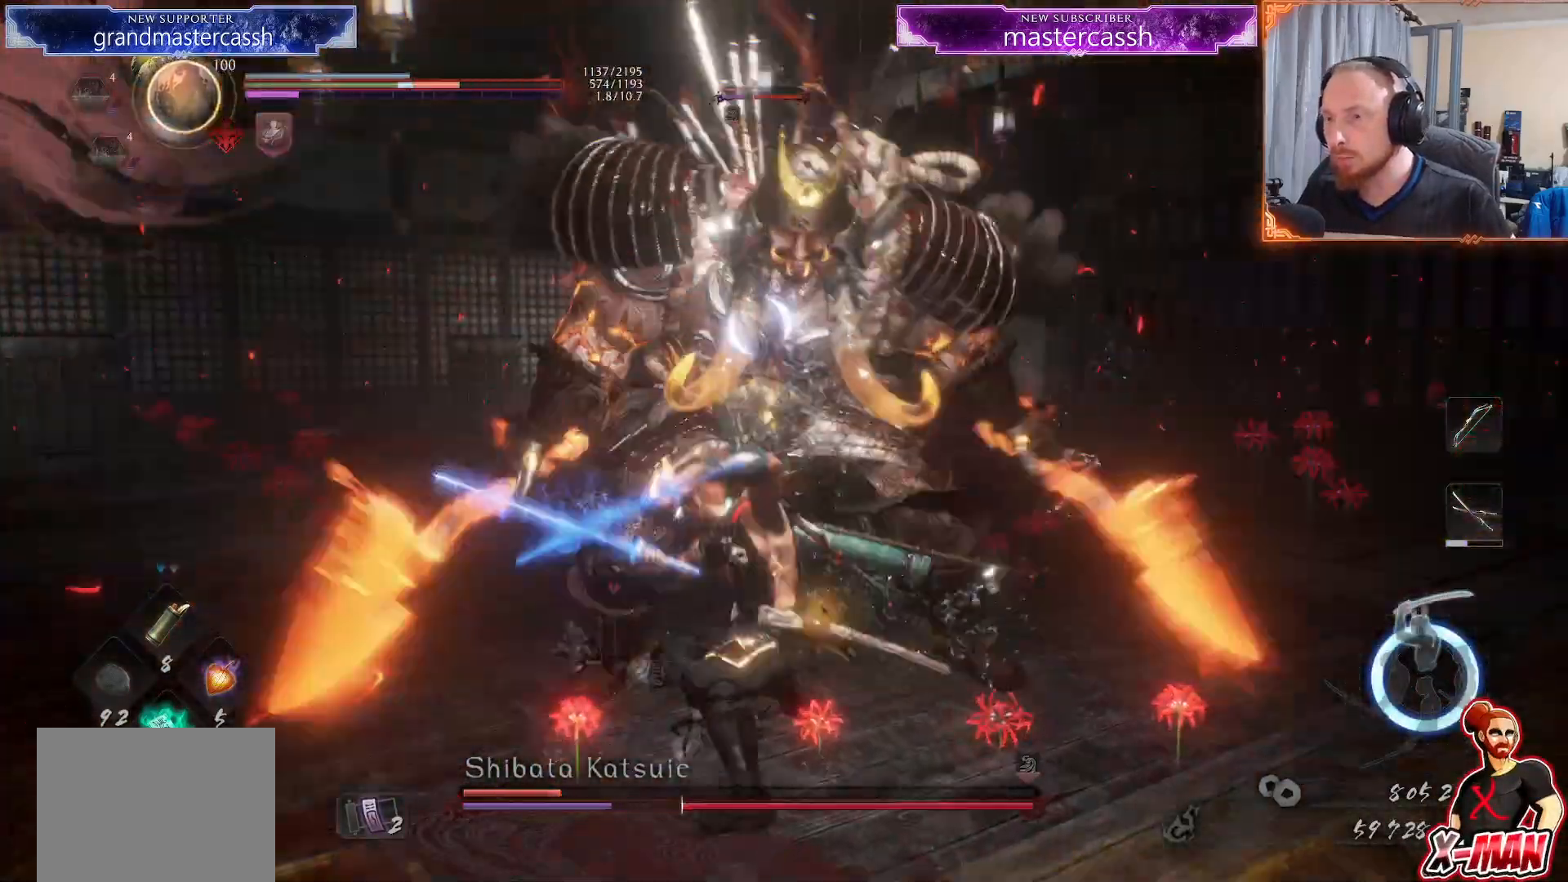
{"dt_ms": 500, "buttons": ["TRIANGLE", "L1"], "left_stick": "up", "right_stick": "center", "events": []}
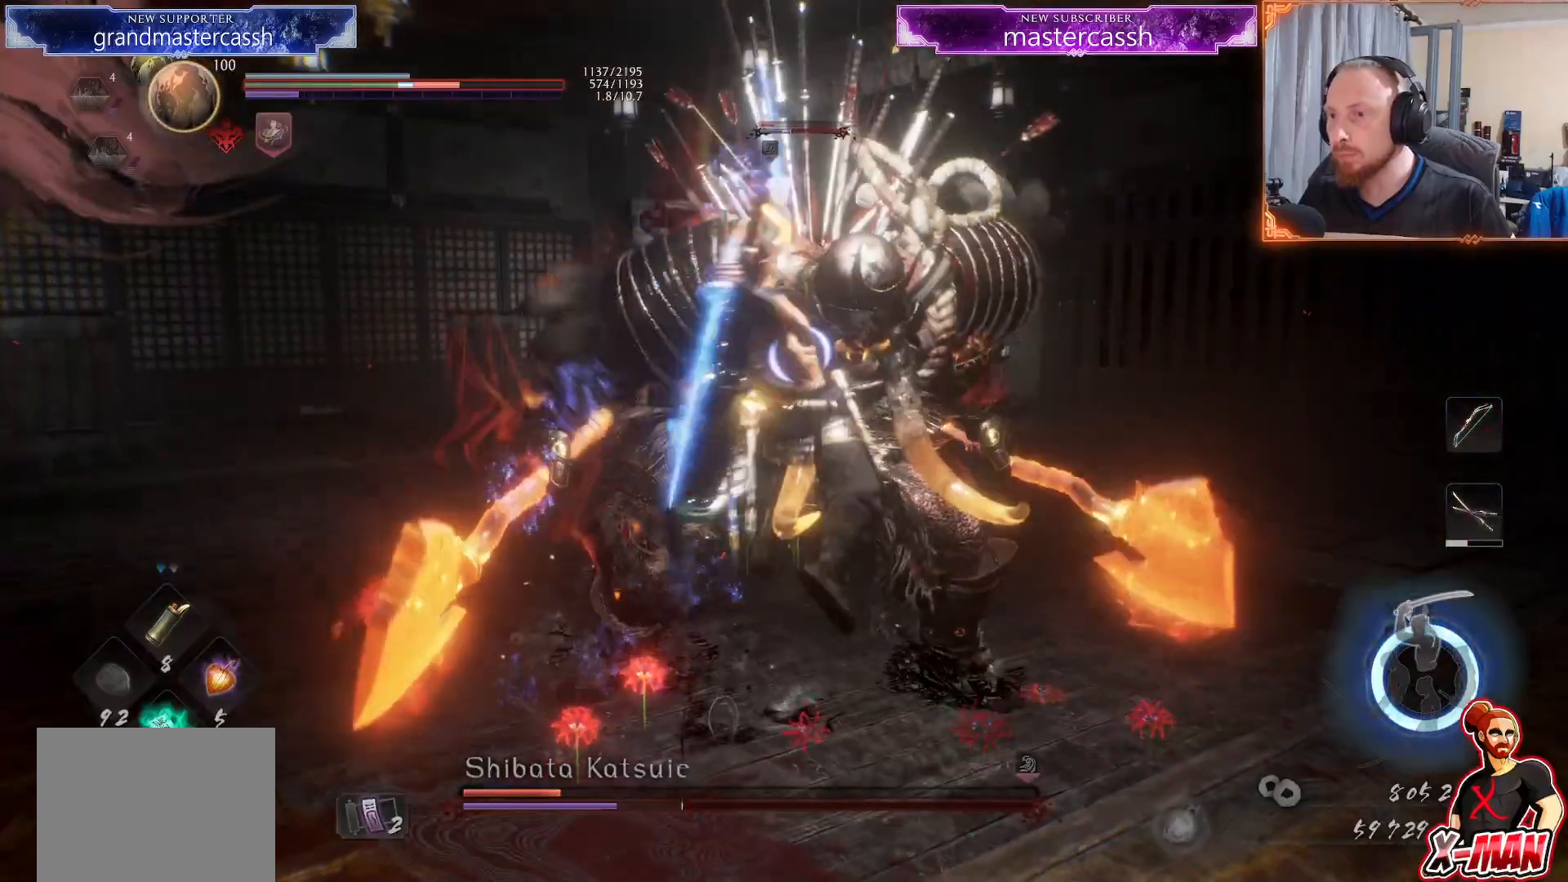
{"dt_ms": 500, "buttons": ["CROSS", "R2"], "left_stick": "left", "right_stick": "center", "events": [[217, "L1", "up"], [217, "TRIANGLE", "up"], [217, "left_stick", "center"], [283, "R2", "down"], [300, "SQUARE", "down"], [350, "L1", "down"], [383, "left_stick", "left"], [400, "SQUARE", "up"], [450, "CROSS", "down"], [450, "L1", "up"]]}
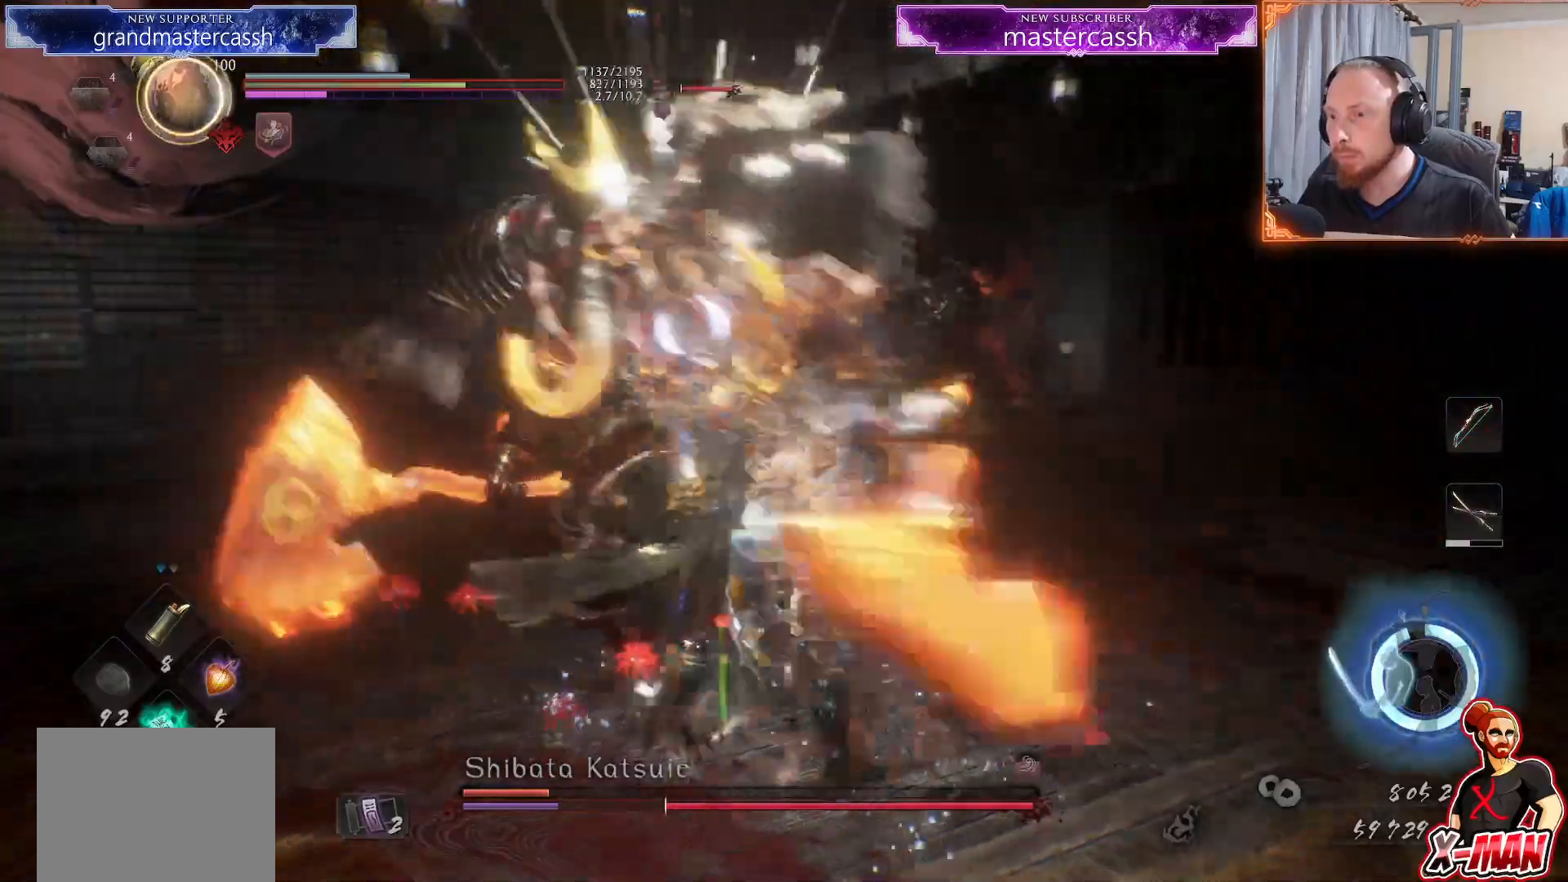
{"dt_ms": 1000, "buttons": ["L1"], "left_stick": "up", "right_stick": "center"}
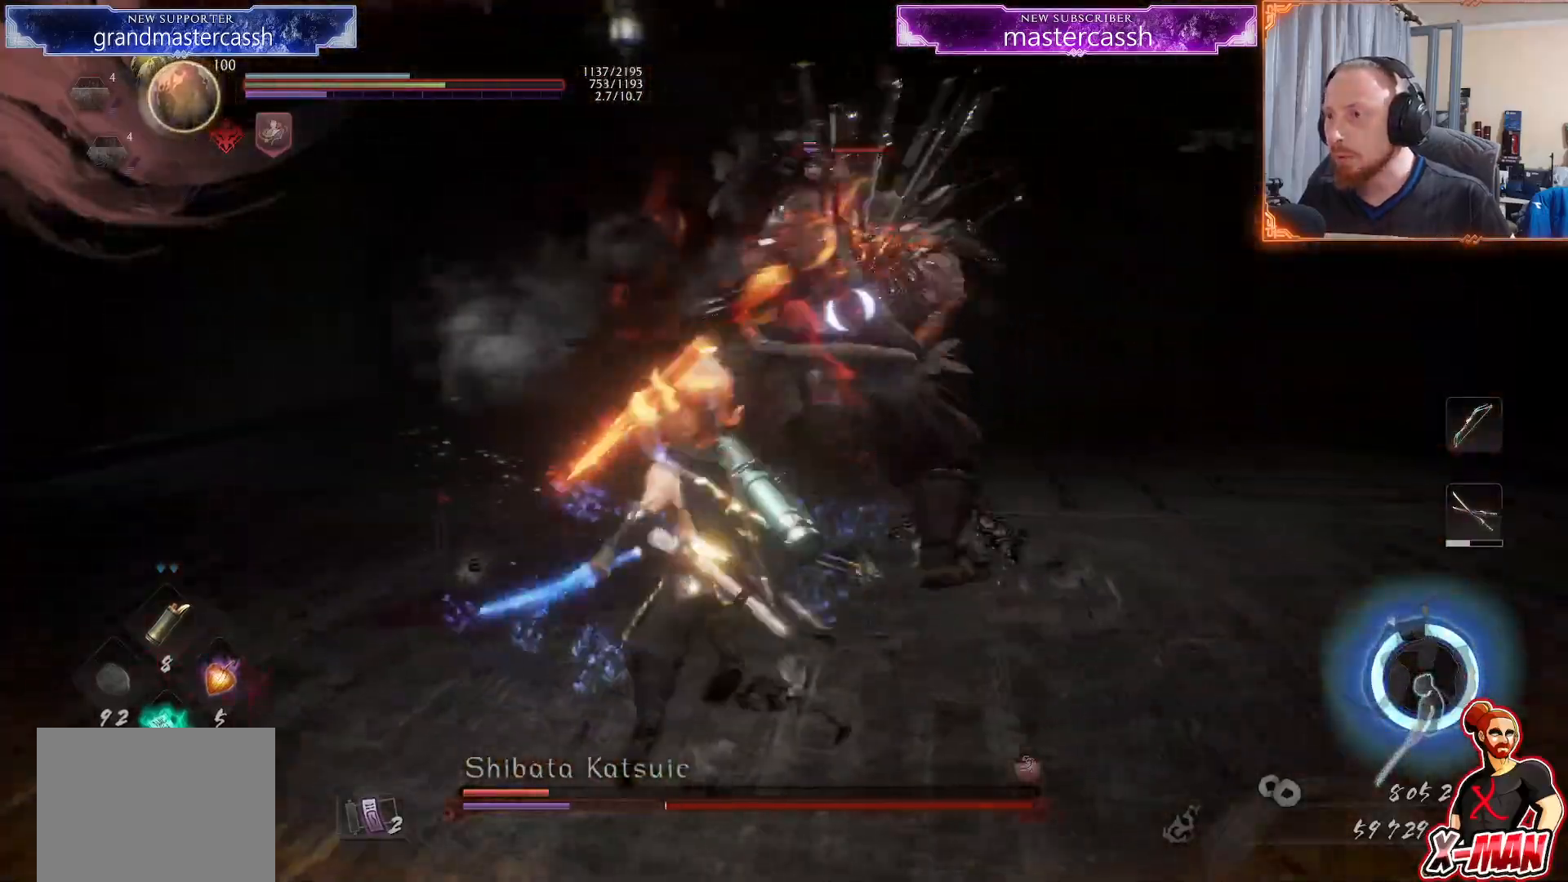
{"dt_ms": 500, "buttons": ["CROSS"], "left_stick": "up-left", "right_stick": "center", "events": [[250, "CROSS", "down"], [417, "L1", "up"], [467, "left_stick", "up-left"]]}
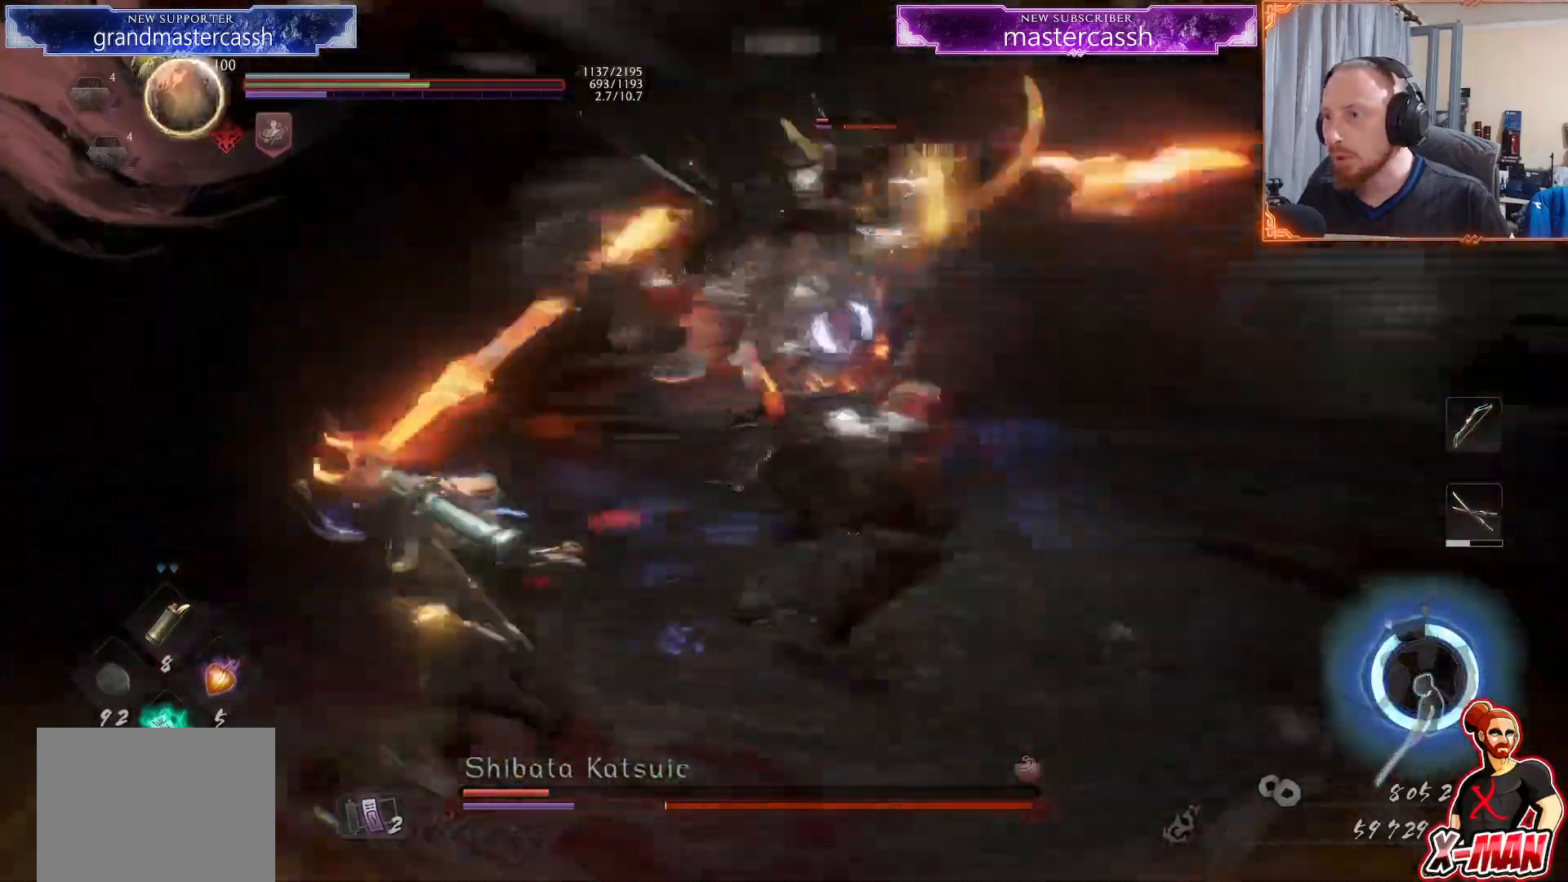
{"dt_ms": 1000, "buttons": ["TRIANGLE"], "left_stick": "center", "right_stick": "center"}
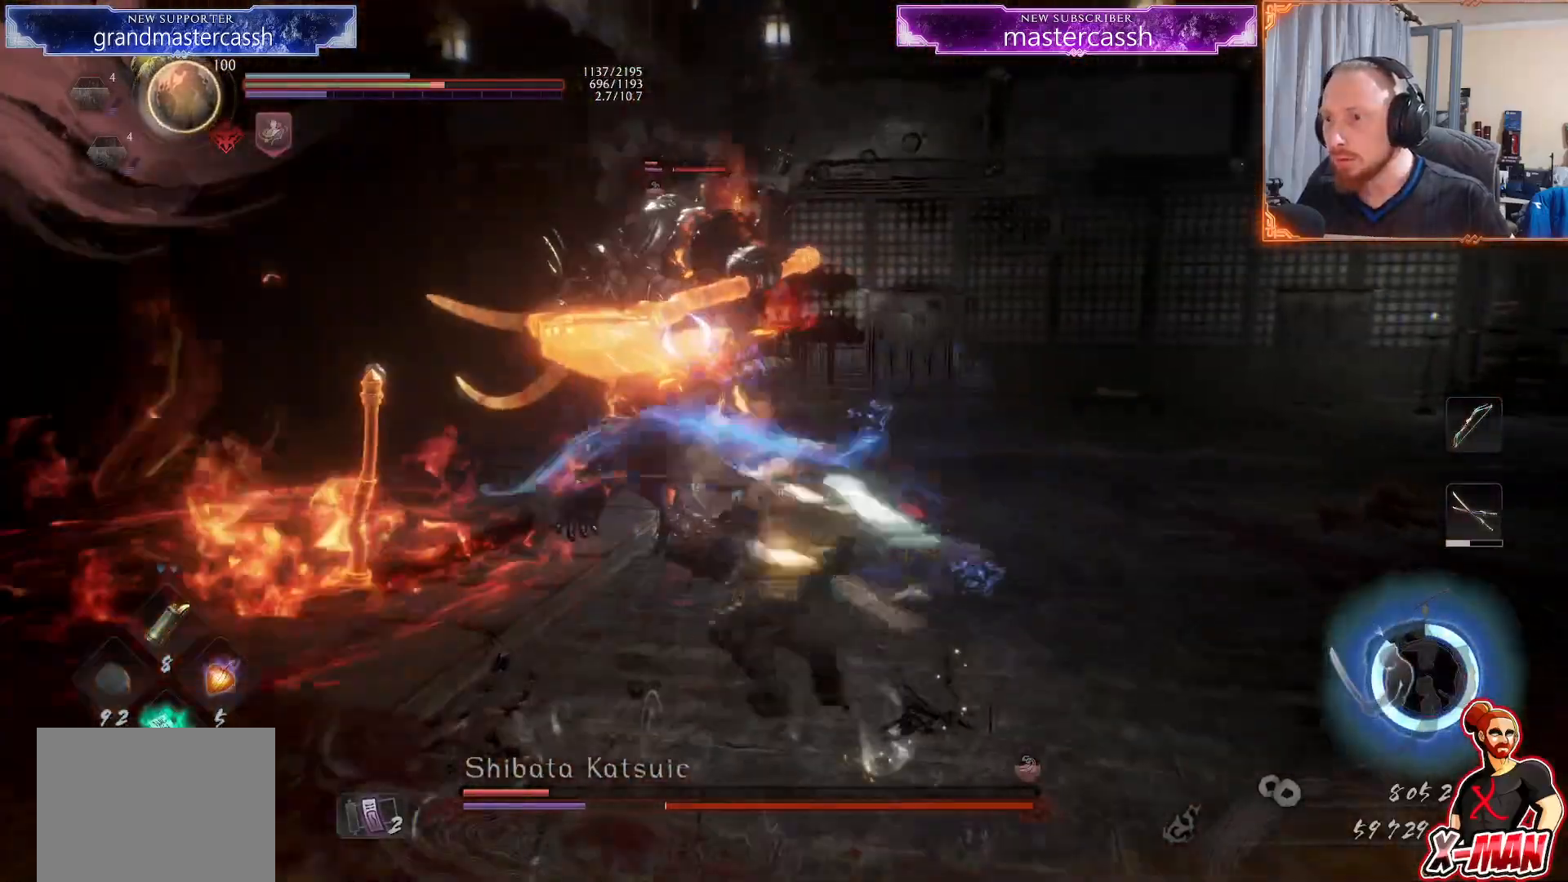
{"dt_ms": 500, "buttons": [], "left_stick": "up-right", "right_stick": "center", "events": [[33, "TRIANGLE", "up"], [33, "left_stick", "up-right"]]}
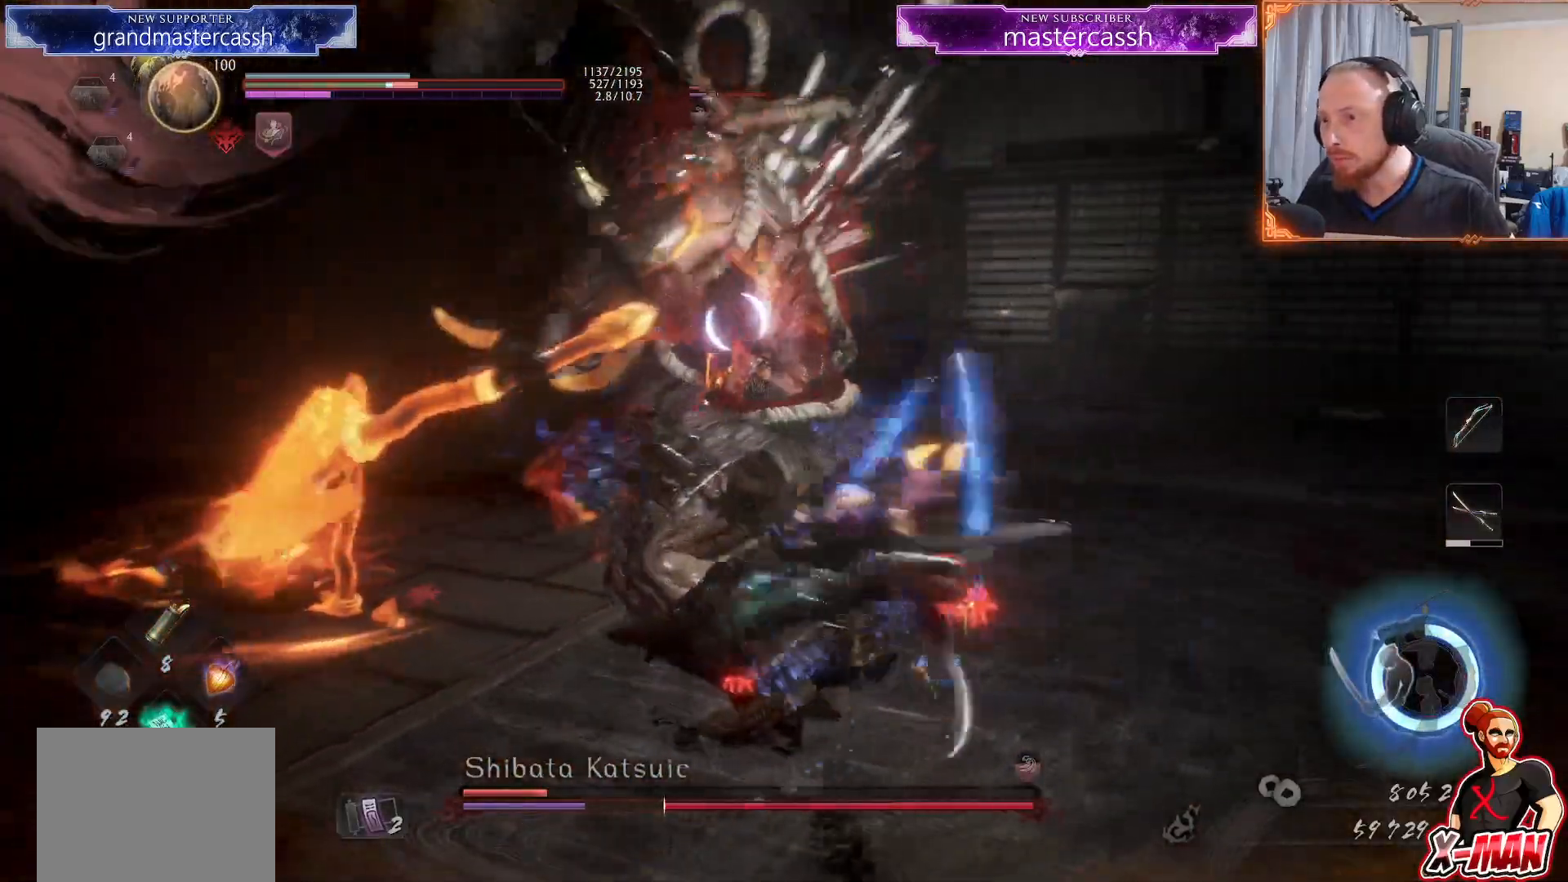
{"dt_ms": 500, "buttons": [], "left_stick": "center", "right_stick": "center", "events": [[83, "TRIANGLE", "down"], [150, "TRIANGLE", "up"], [233, "TRIANGLE", "down"], [300, "TRIANGLE", "up"], [383, "TRIANGLE", "down"], [417, "left_stick", "center"], [450, "TRIANGLE", "up"]]}
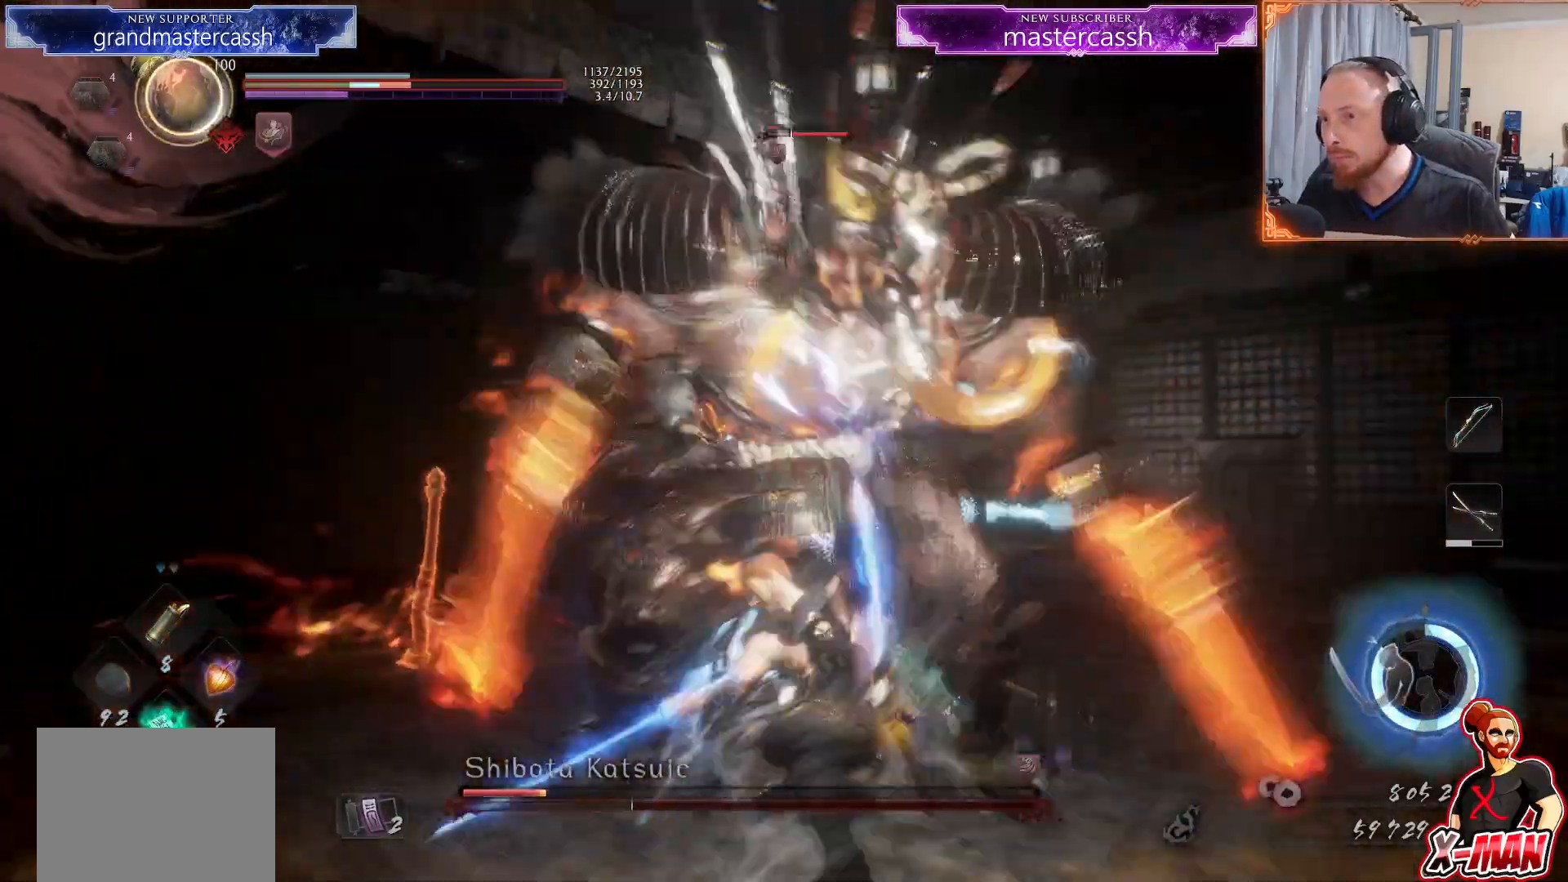
{"dt_ms": 500, "buttons": [], "left_stick": "center", "right_stick": "center", "events": [[33, "TRIANGLE", "down"], [100, "TRIANGLE", "up"], [167, "TRIANGLE", "down"], [417, "TRIANGLE", "up"]]}
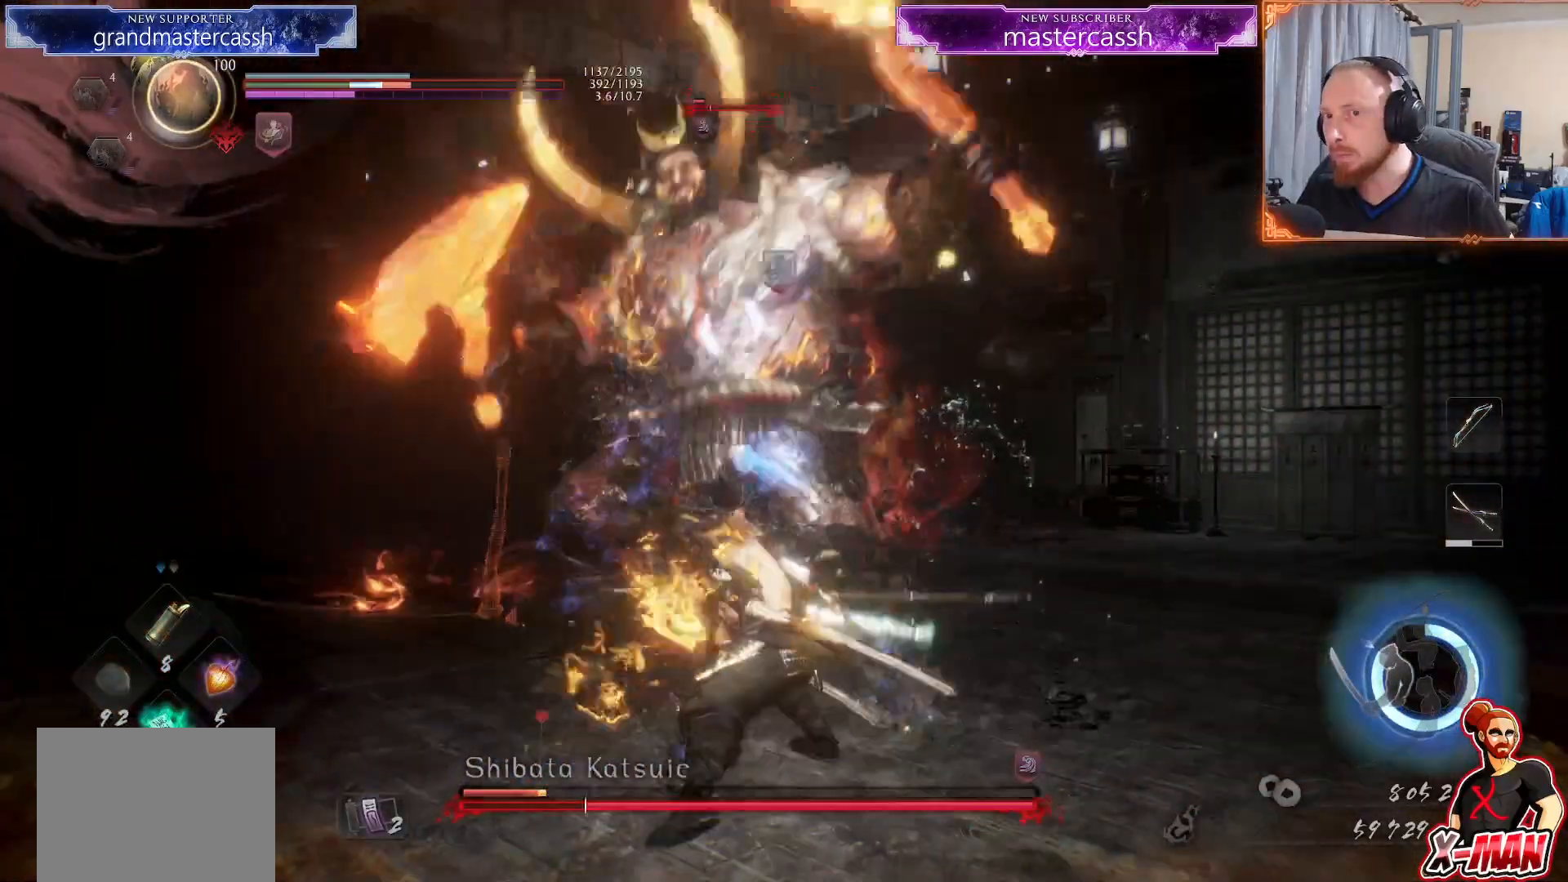
{"dt_ms": 500, "buttons": ["SQUARE"], "left_stick": "center", "right_stick": "center", "events": [[267, "R2", "down"], [283, "TRIANGLE", "down"], [367, "R2", "up"], [367, "TRIANGLE", "up"], [450, "SQUARE", "down"]]}
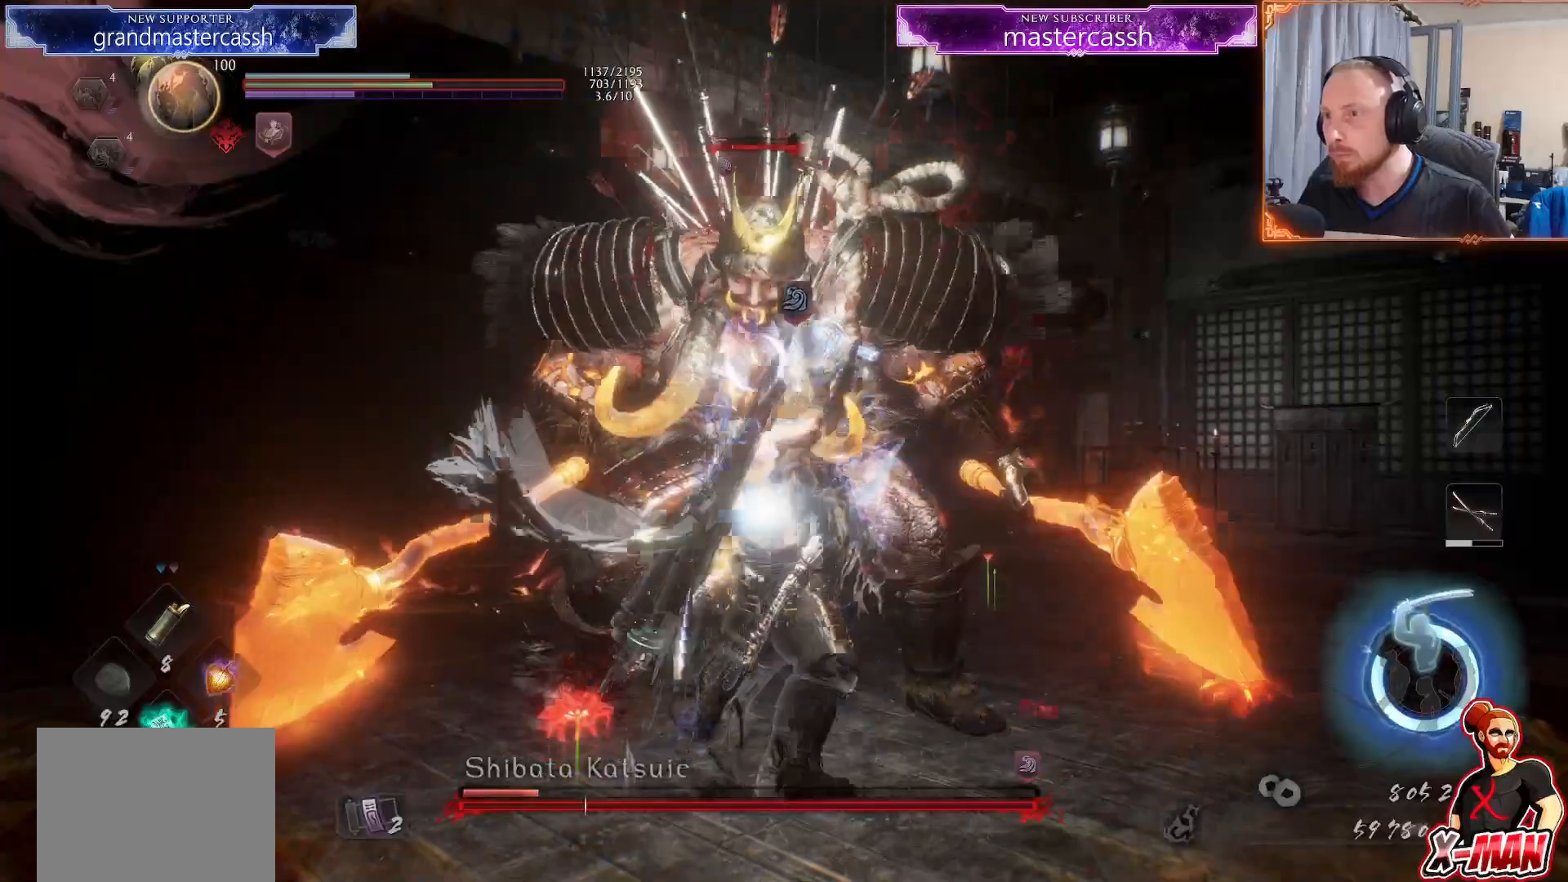
{"dt_ms": 500, "buttons": ["TRIANGLE"], "left_stick": "up-right", "right_stick": "center", "events": [[50, "SQUARE", "up"], [83, "left_stick", "up"], [300, "left_stick", "center"], [333, "TRIANGLE", "down"], [450, "TRIANGLE", "up"], [450, "left_stick", "up-right"], [483, "TRIANGLE", "down"]]}
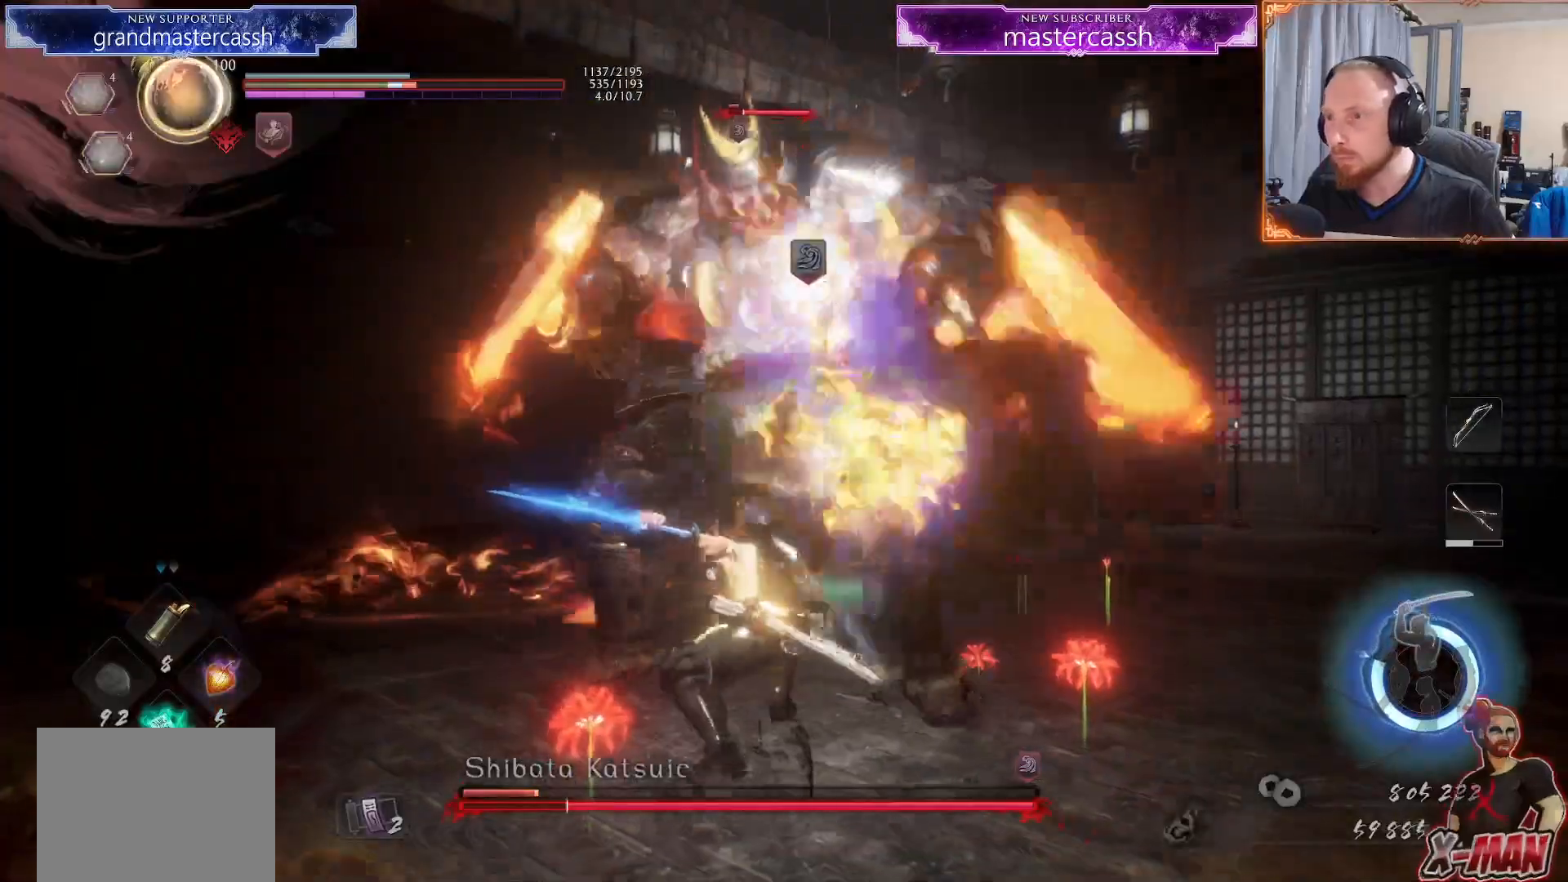
{"dt_ms": 500, "buttons": ["TRIANGLE"], "left_stick": "center", "right_stick": "center", "events": [[467, "left_stick", "center"]]}
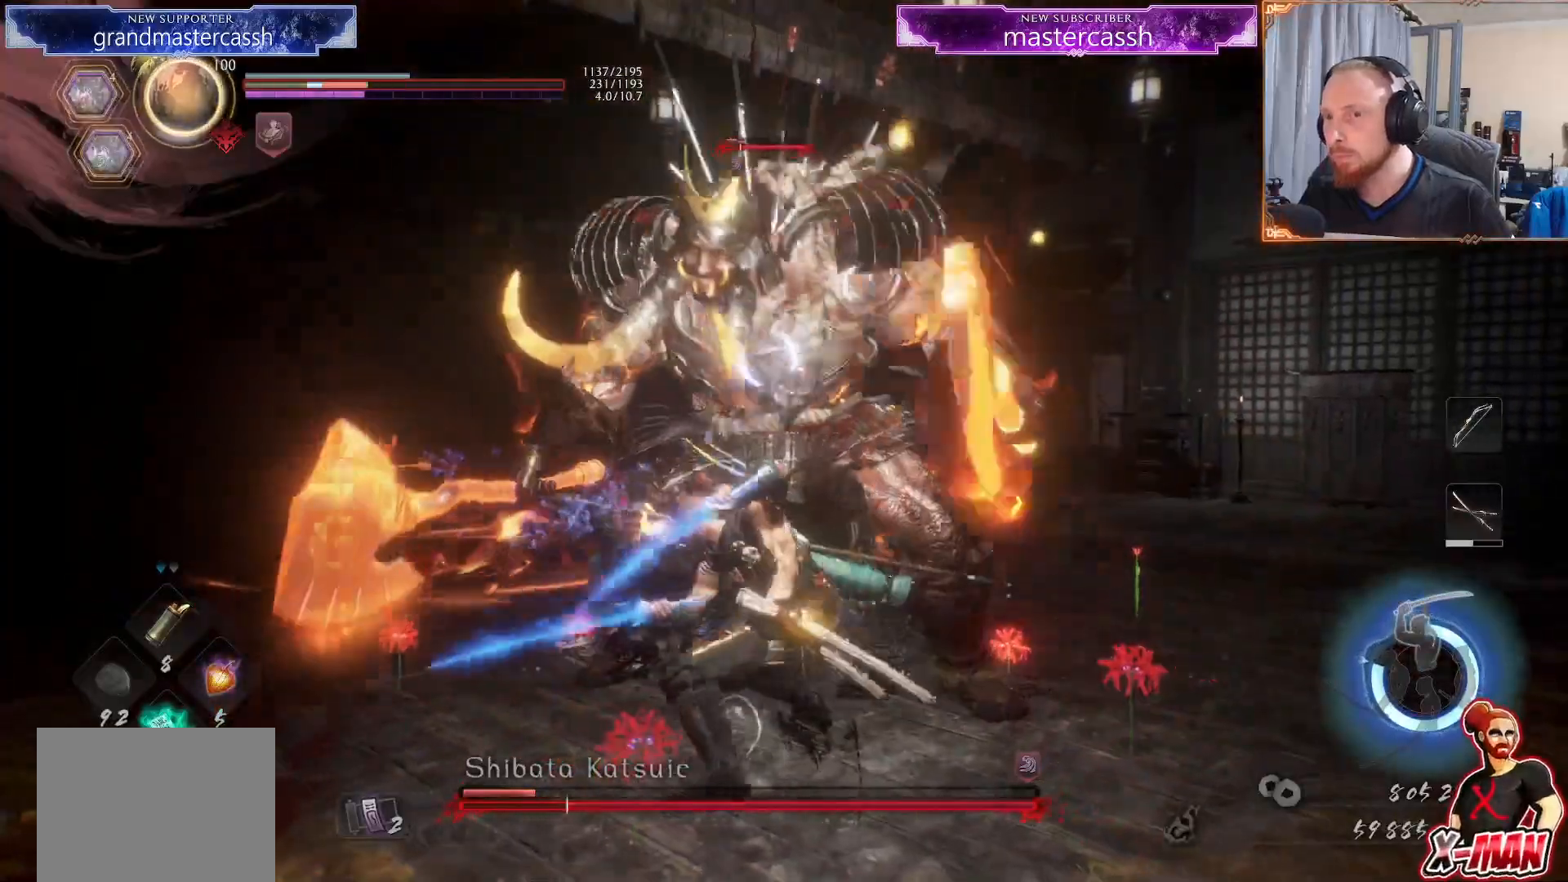
{"dt_ms": 500, "buttons": [], "left_stick": "center", "right_stick": "center", "events": [[100, "left_stick", "up-right"], [267, "left_stick", "right"], [300, "TRIANGLE", "up"], [450, "left_stick", "center"]]}
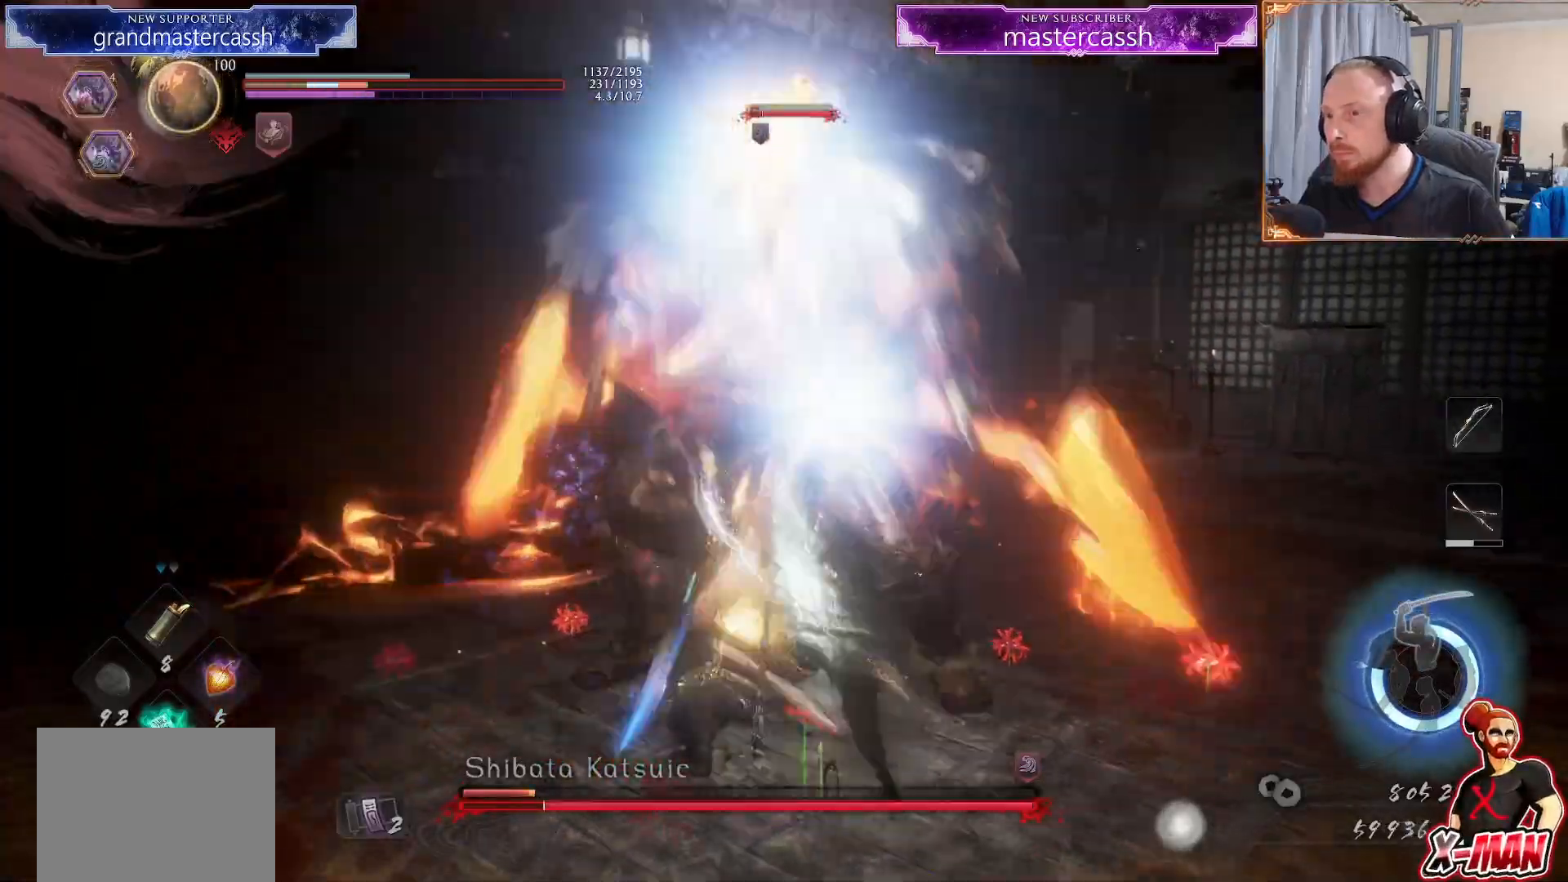
{"dt_ms": 500, "buttons": [], "left_stick": "down-right", "right_stick": "center", "events": [[50, "R2", "down"], [83, "SQUARE", "down"], [150, "SQUARE", "up"], [200, "SQUARE", "down"], [217, "L1", "down"], [267, "left_stick", "down-right"], [300, "SQUARE", "up"], [317, "R2", "up"], [367, "L1", "up"]]}
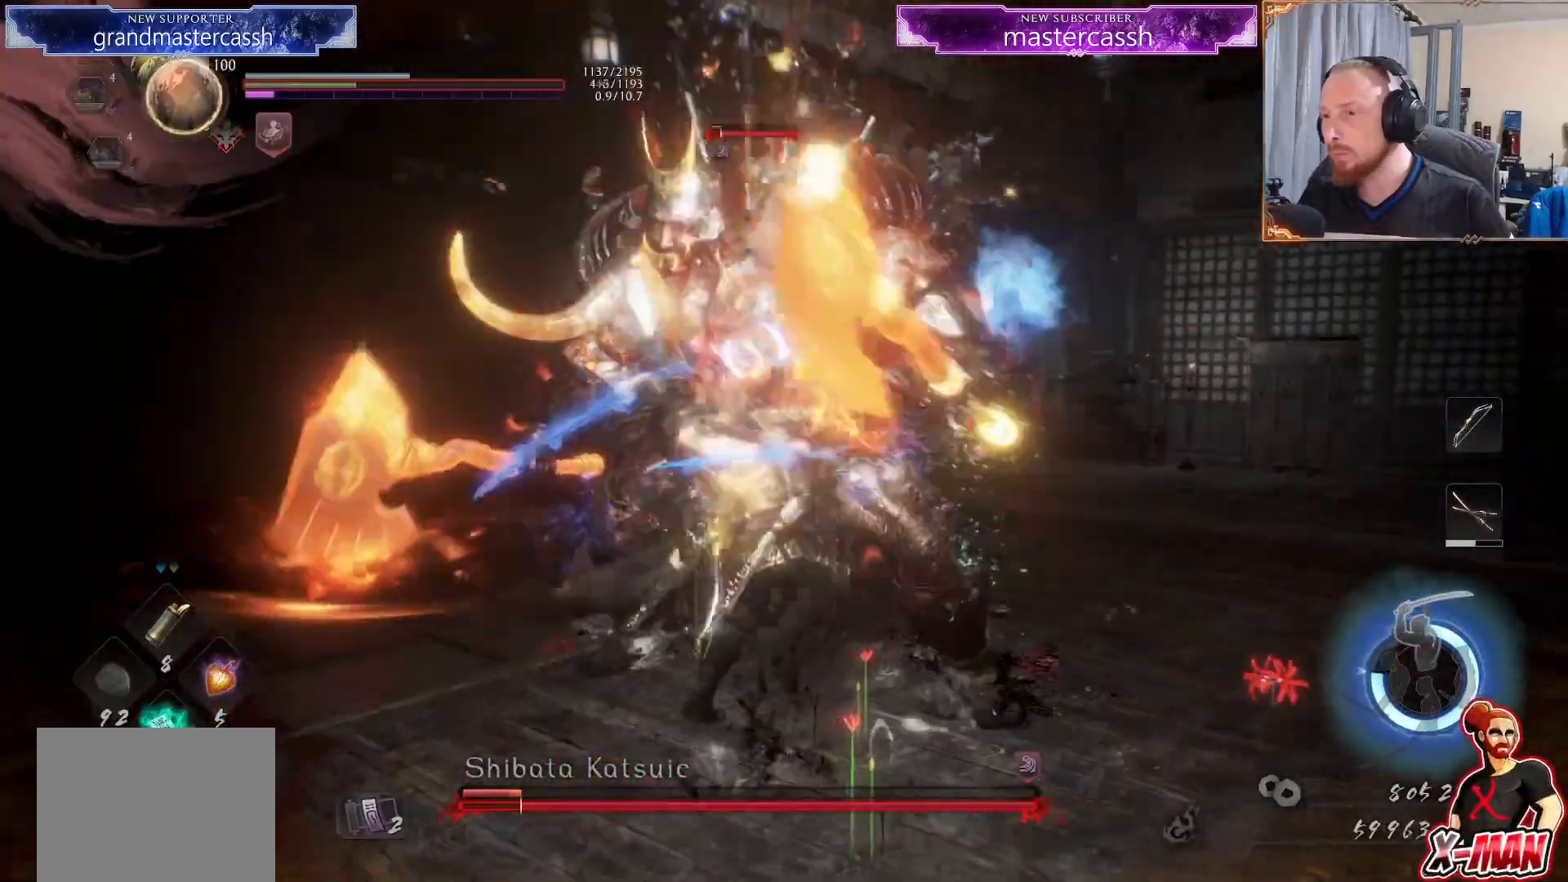
{"dt_ms": 500, "buttons": [], "left_stick": "down-right", "right_stick": "center", "events": [[100, "left_stick", "center"], [150, "R2", "down"], [183, "CROSS", "down"], [200, "L1", "down"], [200, "left_stick", "down-right"], [267, "CROSS", "up"], [333, "L1", "up"], [400, "TRIANGLE", "down"], [483, "TRIANGLE", "up"], [500, "R2", "up"]]}
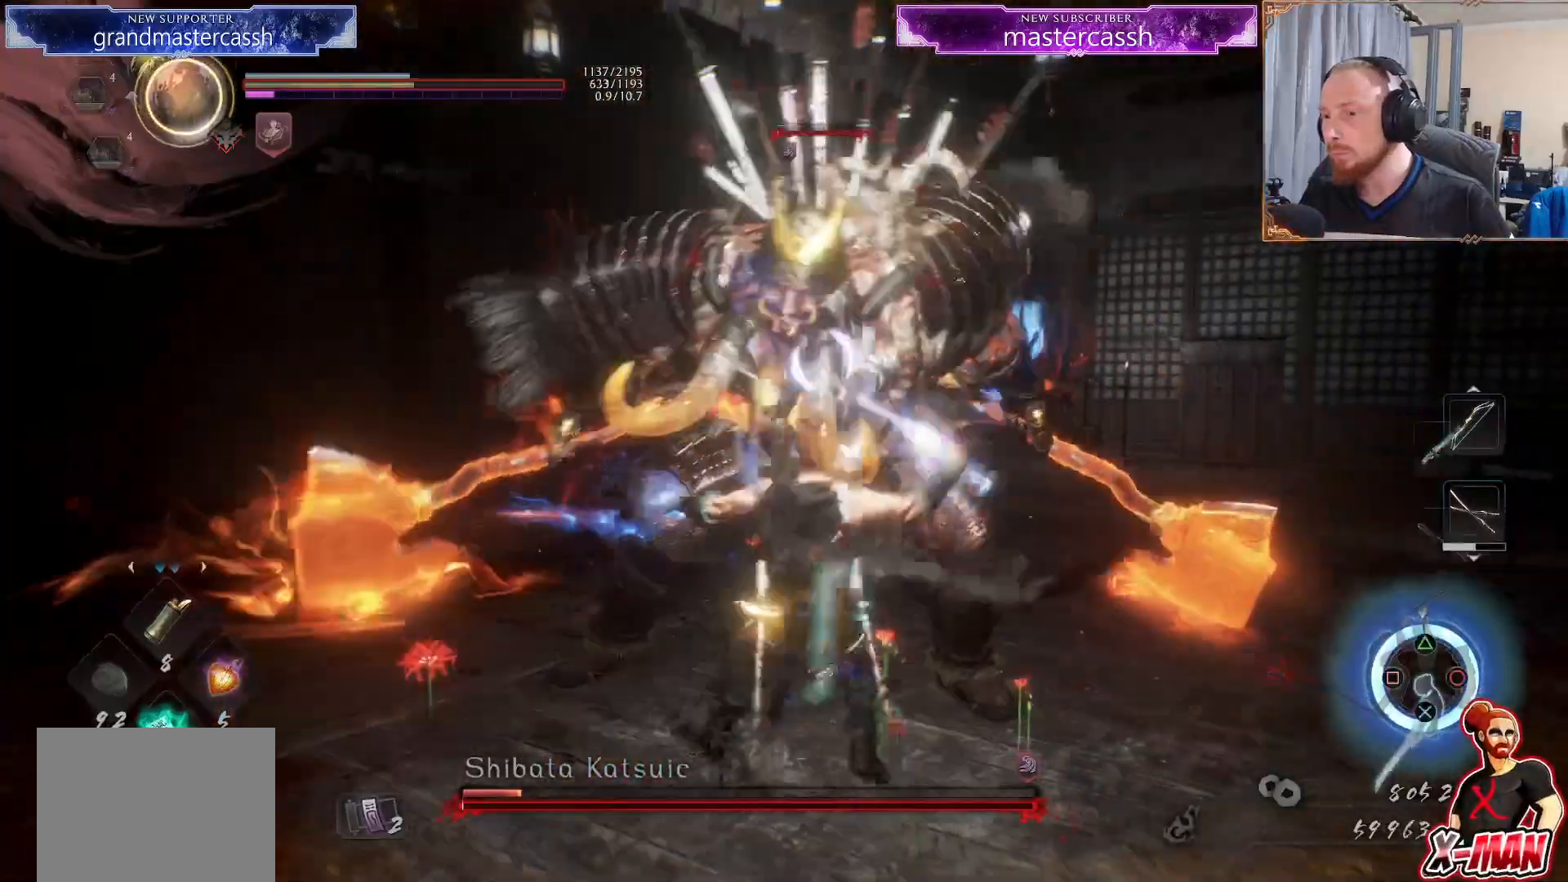
{"dt_ms": 500, "buttons": [], "left_stick": "center", "right_stick": "center", "events": [[100, "SQUARE", "down"], [100, "left_stick", "right"], [200, "SQUARE", "up"], [233, "left_stick", "center"]]}
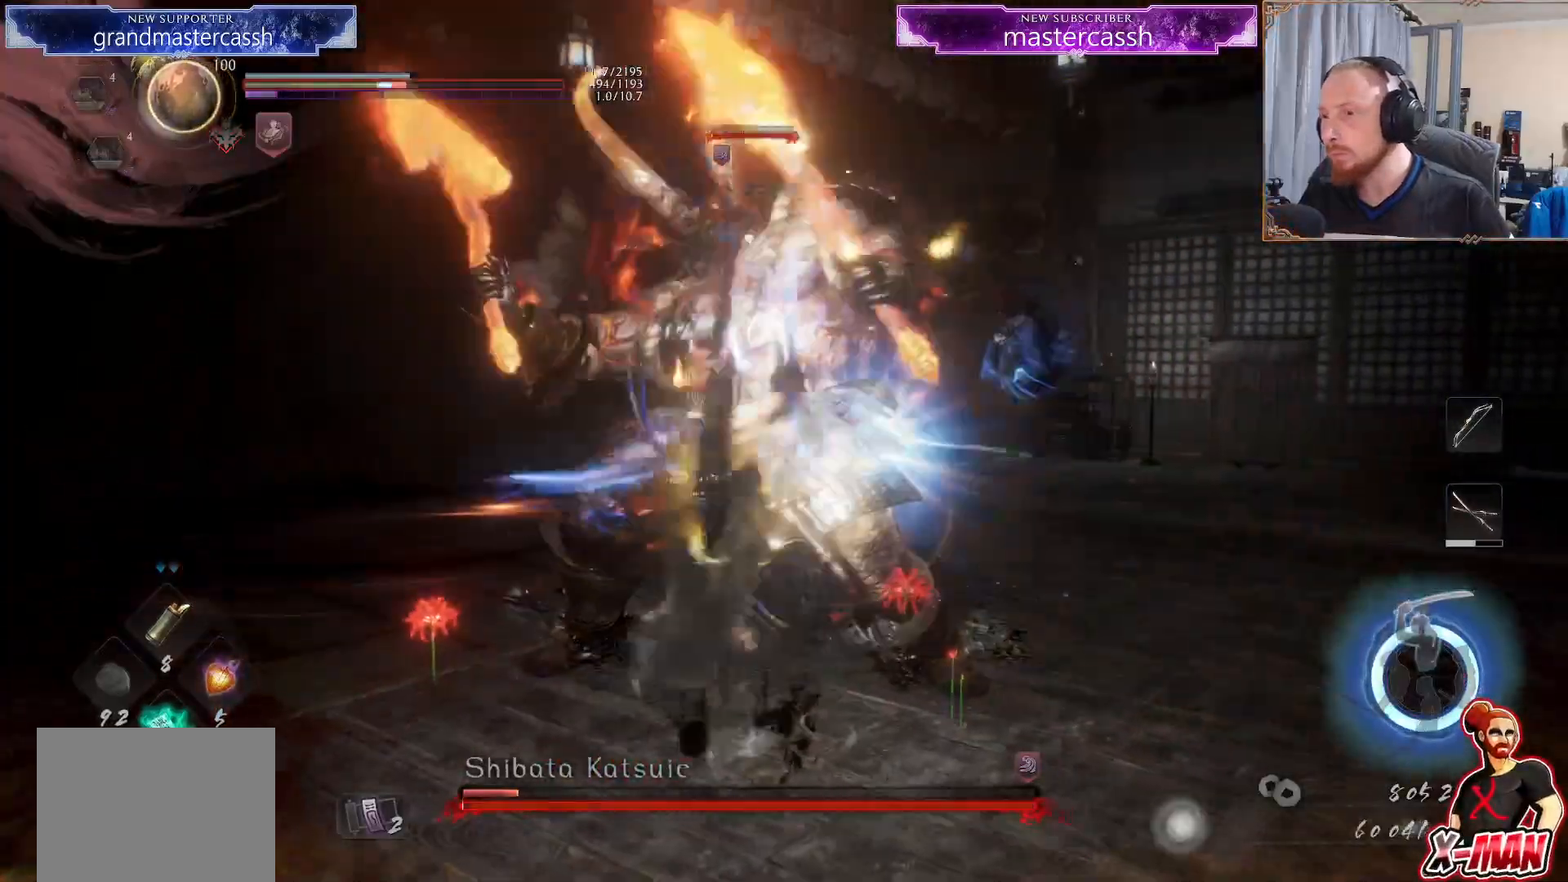
{"dt_ms": 500, "buttons": ["TRIANGLE"], "left_stick": "right", "right_stick": "center", "events": [[100, "TRIANGLE", "down"], [150, "left_stick", "right"]]}
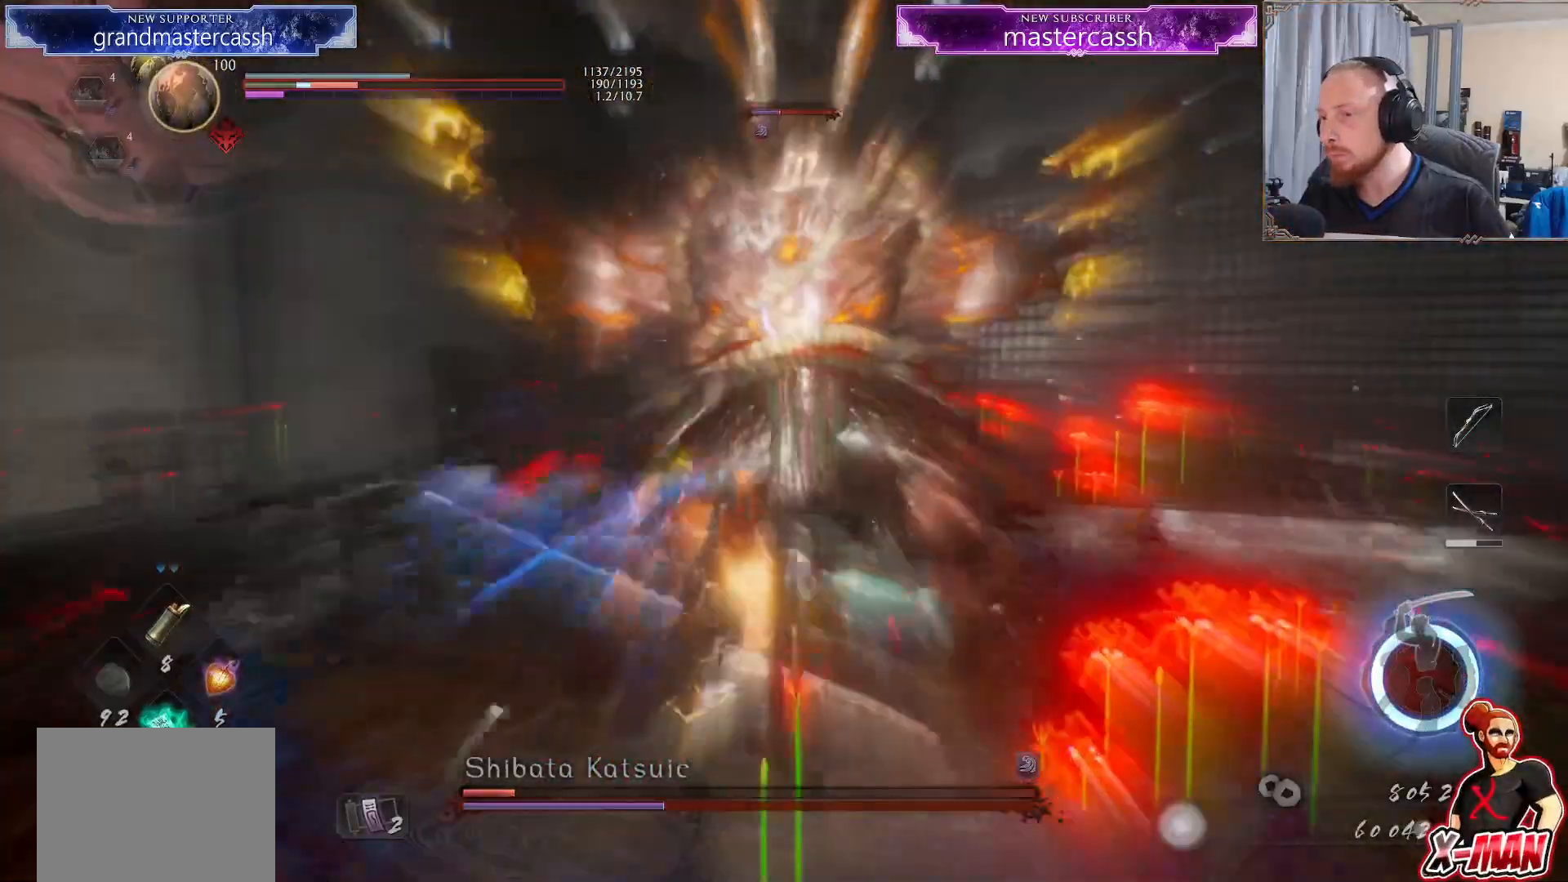
{"dt_ms": 500, "buttons": ["TRIANGLE"], "left_stick": "center", "right_stick": "center", "events": [[367, "left_stick", "center"]]}
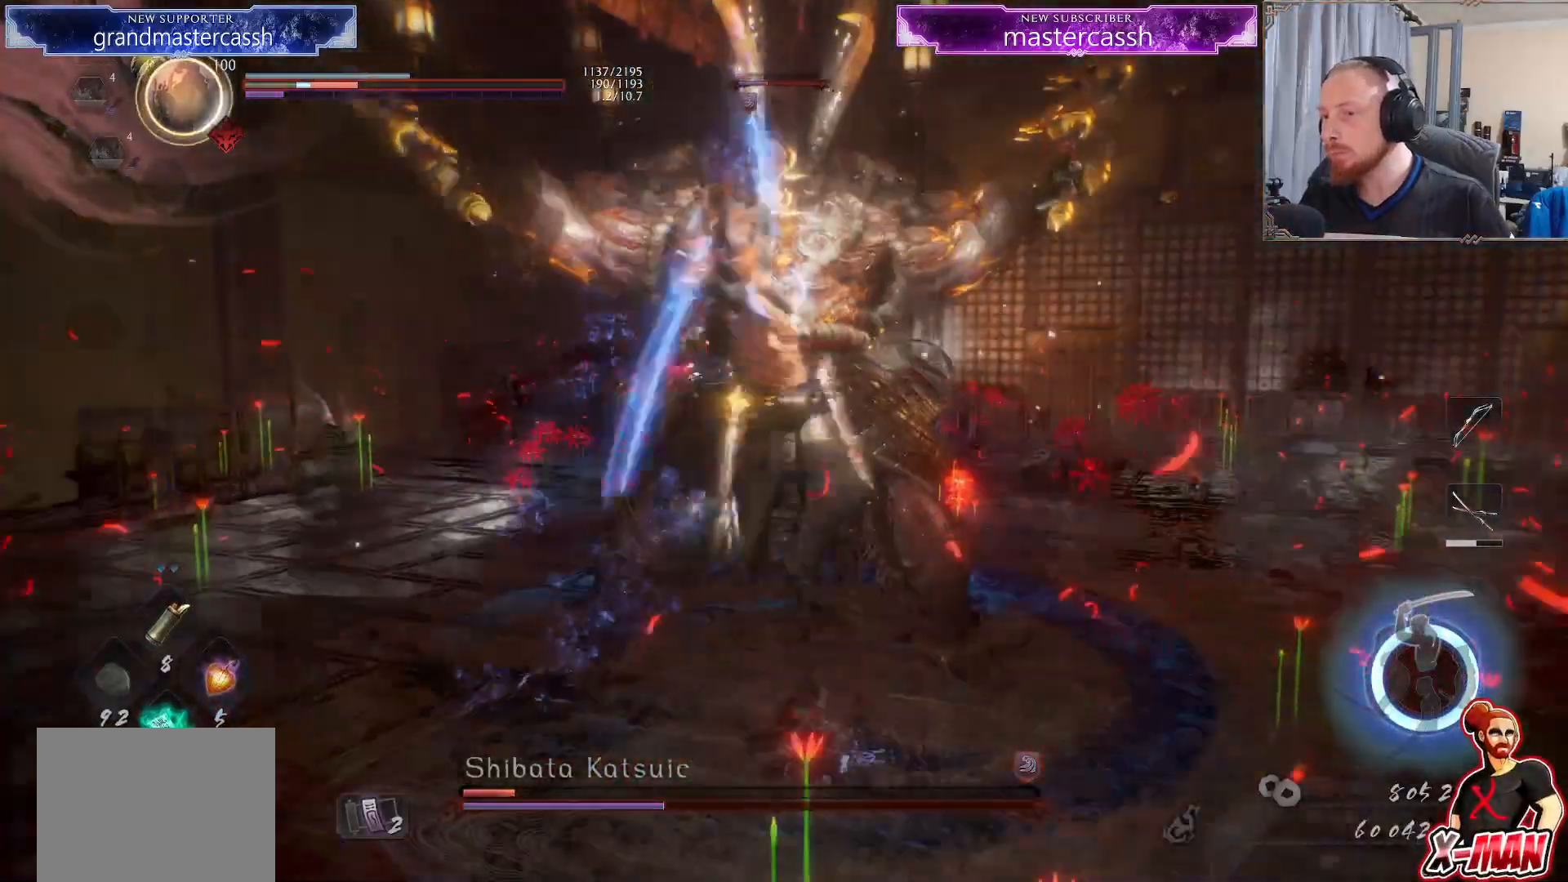
{"dt_ms": 500, "buttons": [], "left_stick": "center", "right_stick": "center", "events": [[283, "TRIANGLE", "up"], [333, "R2", "down"], [367, "SQUARE", "down"], [433, "SQUARE", "up"], [450, "R2", "up"]]}
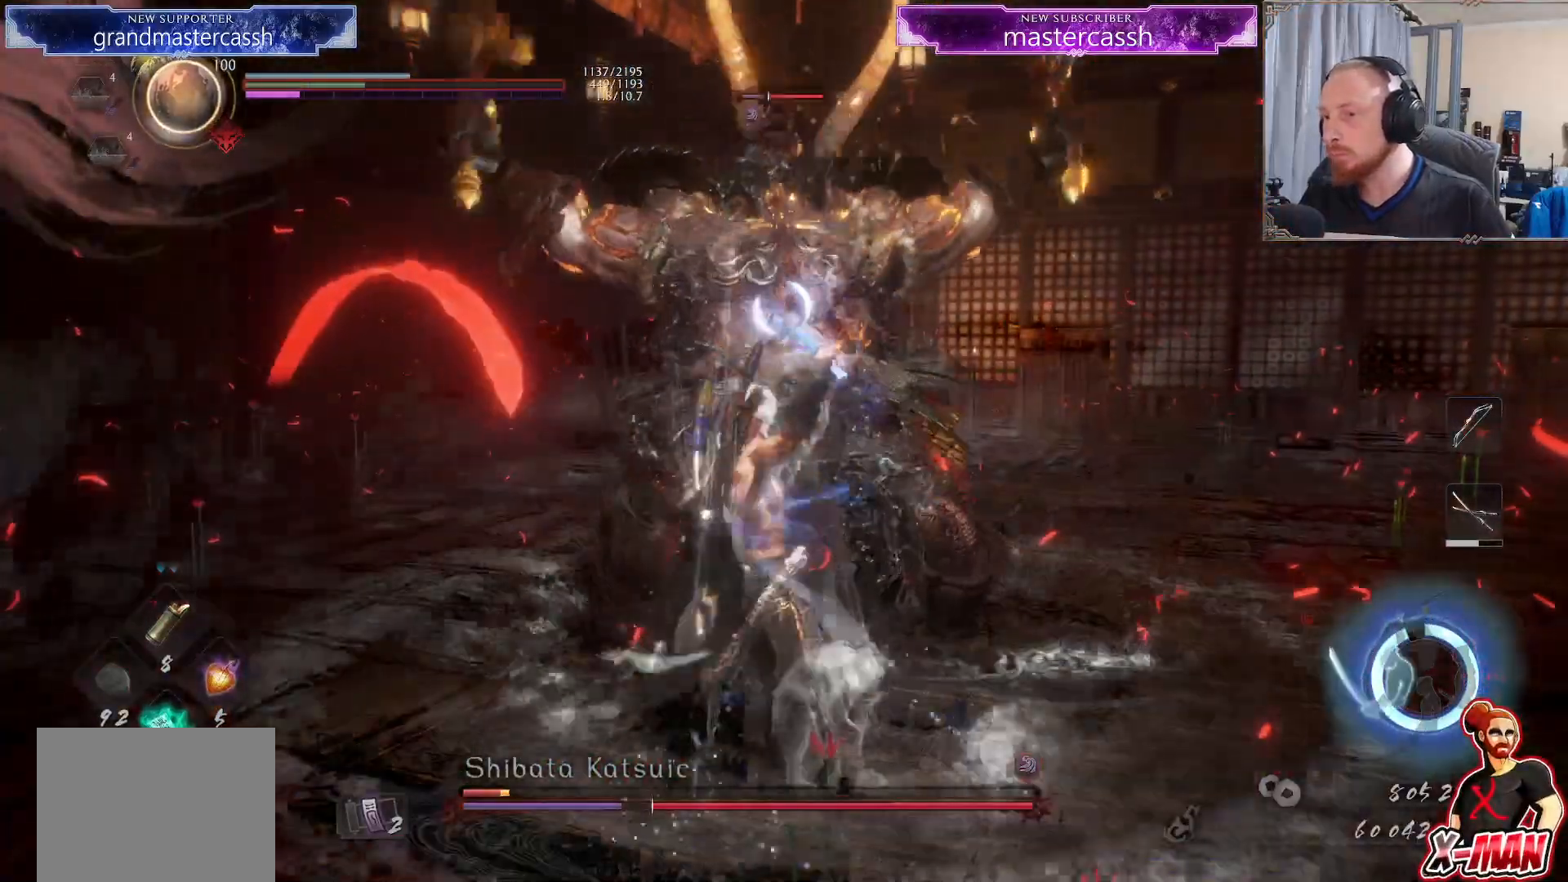
{"dt_ms": 500, "buttons": [], "left_stick": "up", "right_stick": "center", "events": [[17, "SQUARE", "down"], [117, "SQUARE", "up"], [317, "TRIANGLE", "down"], [383, "left_stick", "up"], [417, "TRIANGLE", "up"]]}
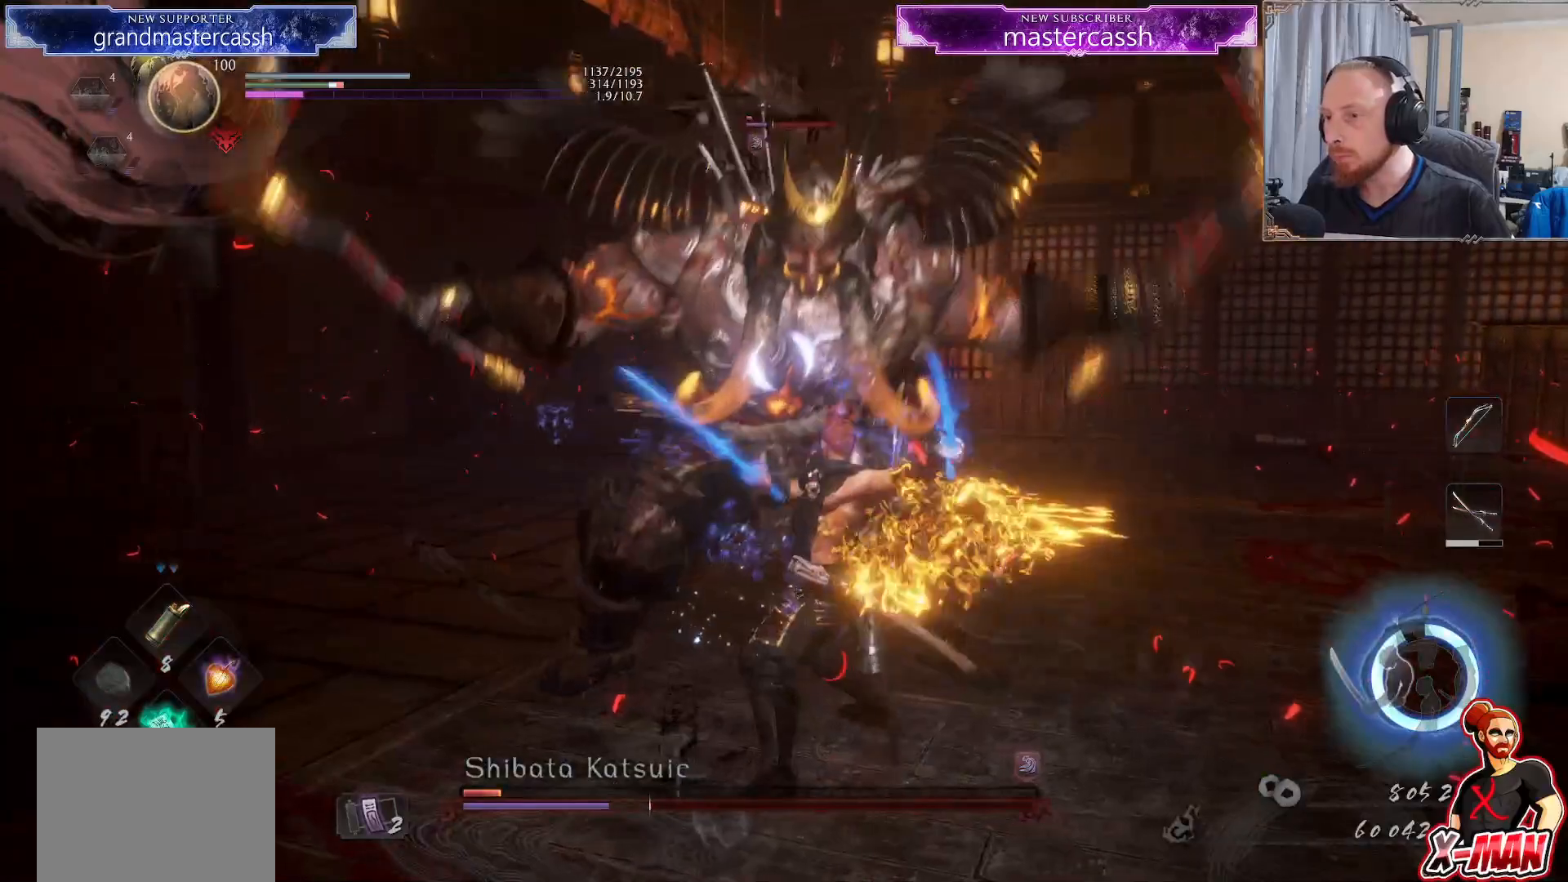
{"dt_ms": 500, "buttons": [], "left_stick": "up-left", "right_stick": "center", "events": [[67, "left_stick", "up-left"], [417, "TRIANGLE", "down"], [500, "TRIANGLE", "up"]]}